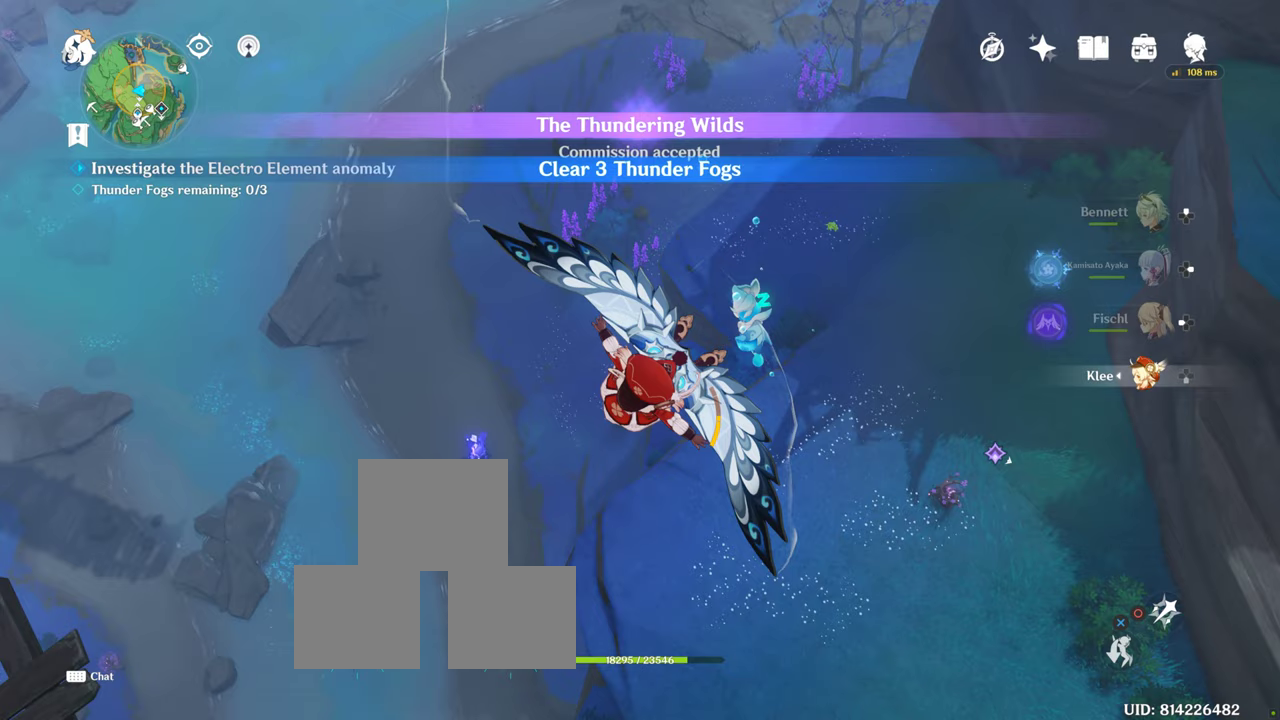
Gameplay with a controller (PlayStation layout); each line is a JSON object with the inputs held at the frame after it. "events" lists button and stick changes between this image and that frame as [ms after this image, input, new state], when the widget could be followed in between. Not read: R3.
{"buttons": [], "left_stick": "center", "right_stick": "center", "events": [[17, "CROSS", "down"], [117, "CROSS", "up"]]}
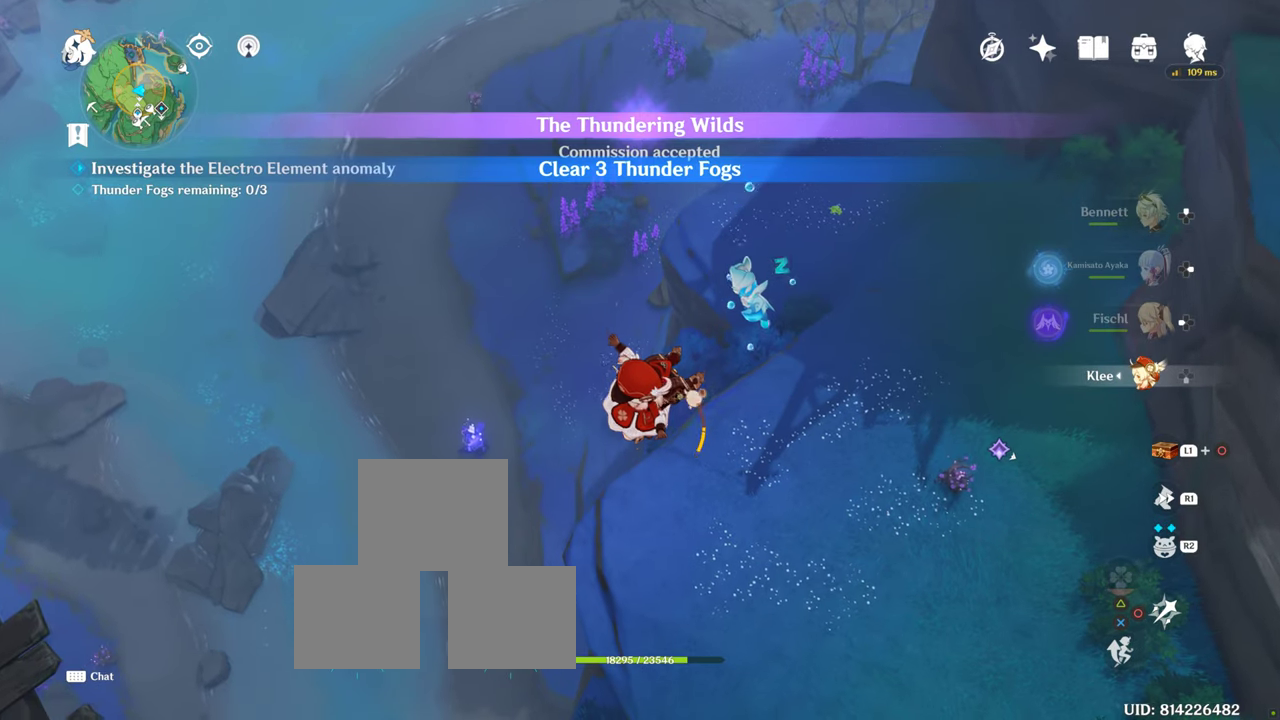
{"buttons": [], "left_stick": "center", "right_stick": "center", "events": []}
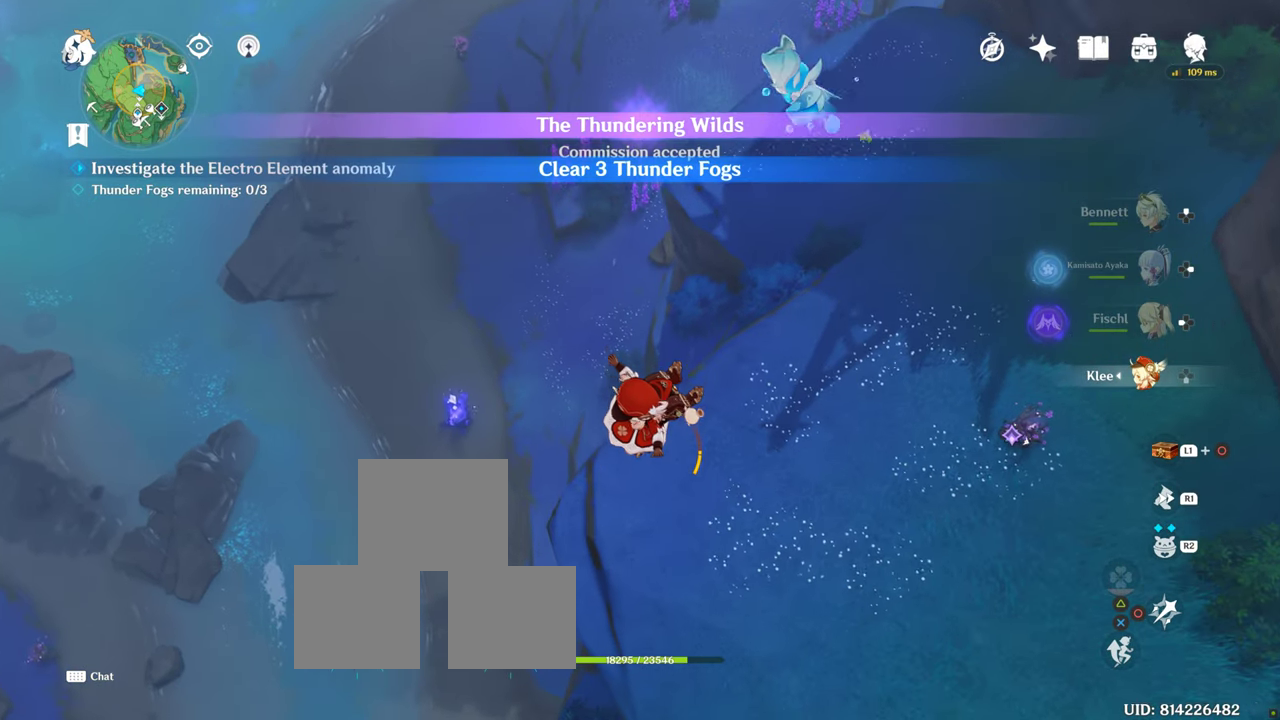
{"buttons": [], "left_stick": "center", "right_stick": "center", "events": []}
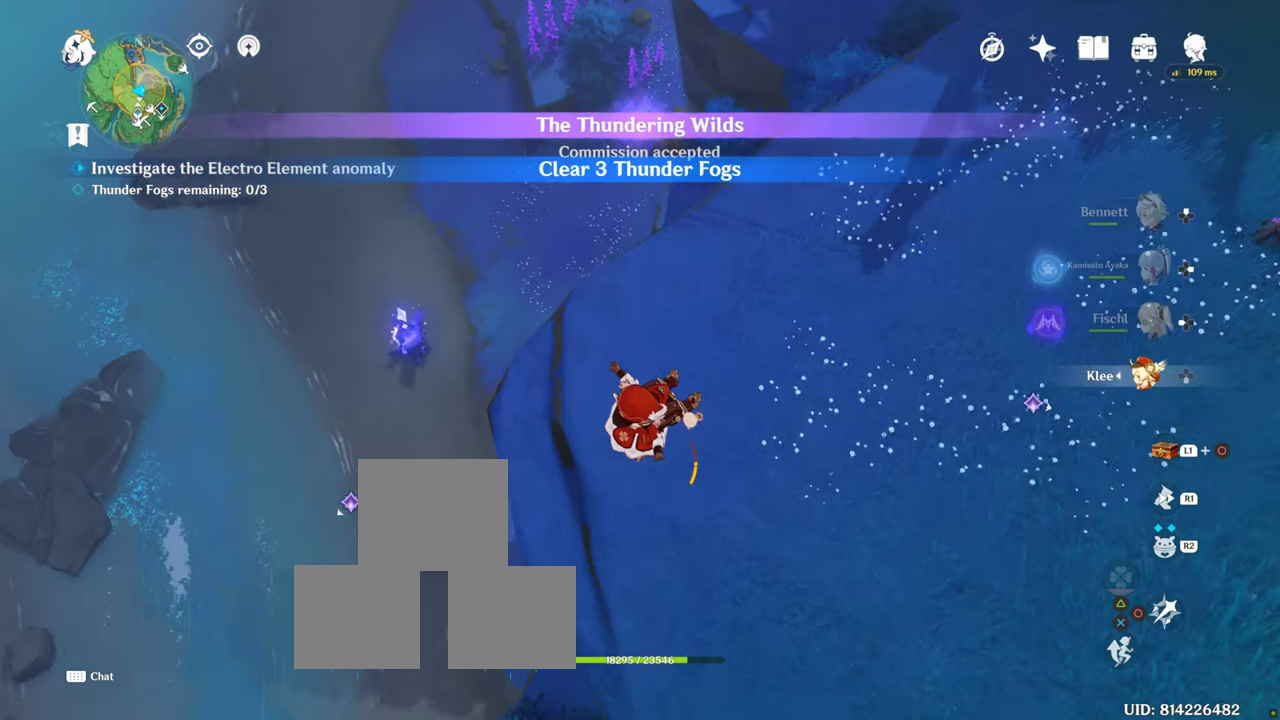
{"buttons": [], "left_stick": "center", "right_stick": "center", "events": [[33, "CROSS", "down"], [133, "CROSS", "up"]]}
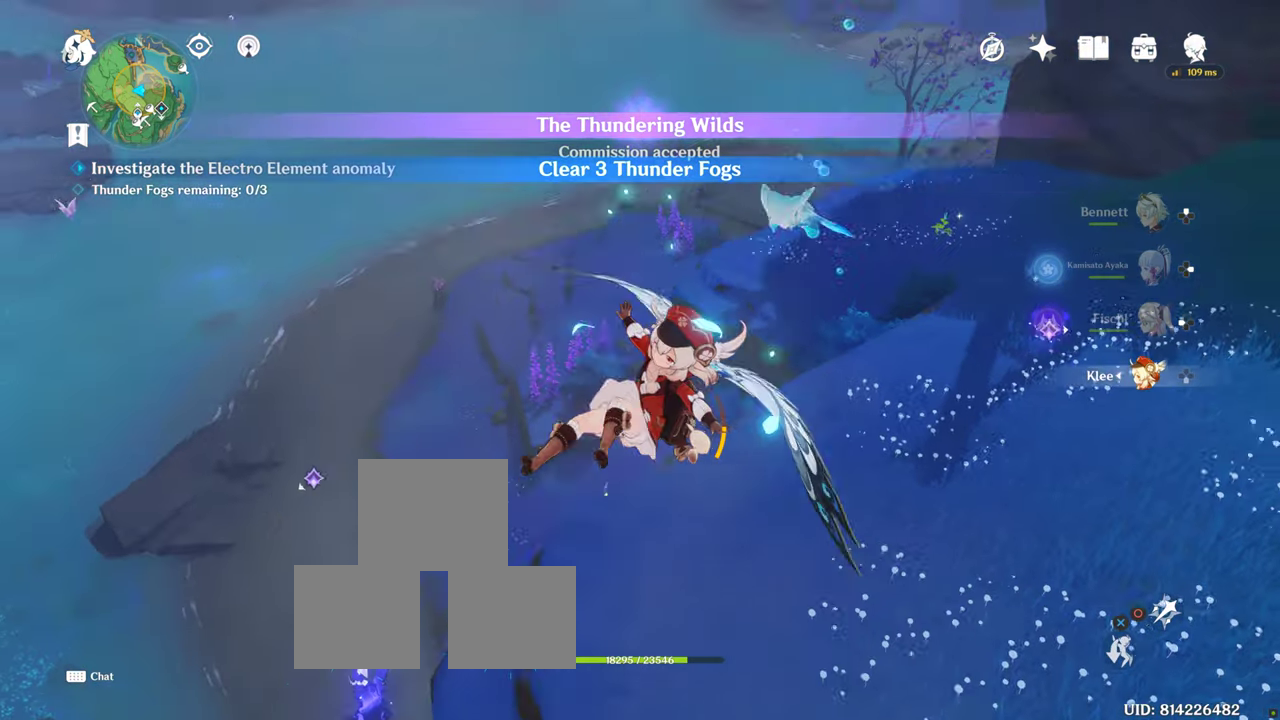
{"buttons": [], "left_stick": "center", "right_stick": "down-left", "events": [[133, "right_stick", "down-left"]]}
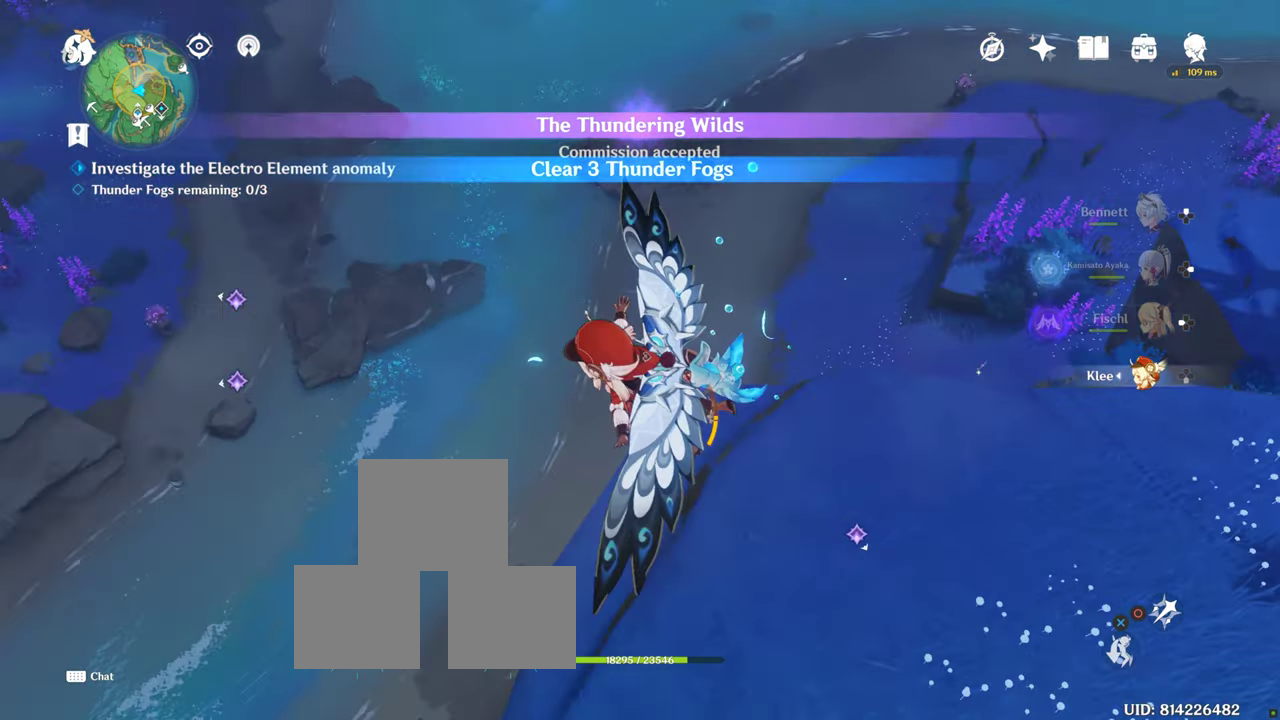
{"buttons": [], "left_stick": "center", "right_stick": "center", "events": [[250, "right_stick", "center"]]}
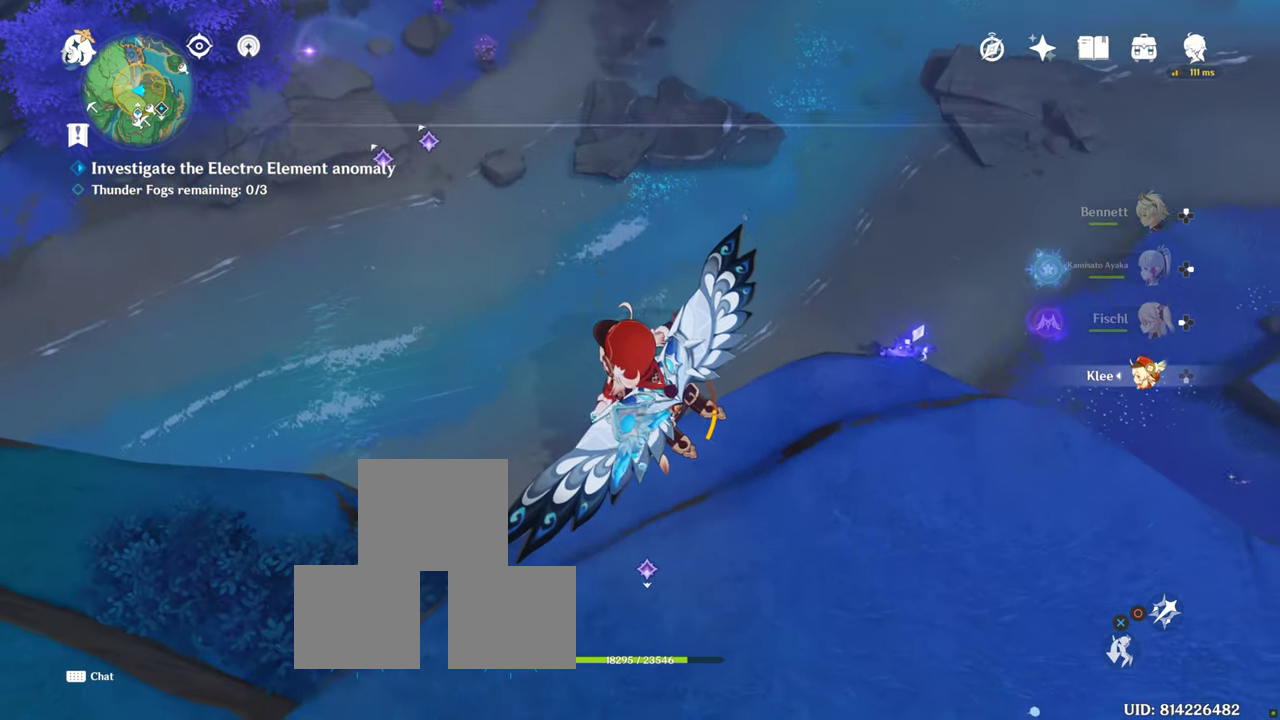
{"buttons": [], "left_stick": "center", "right_stick": "up", "events": [[133, "right_stick", "up"]]}
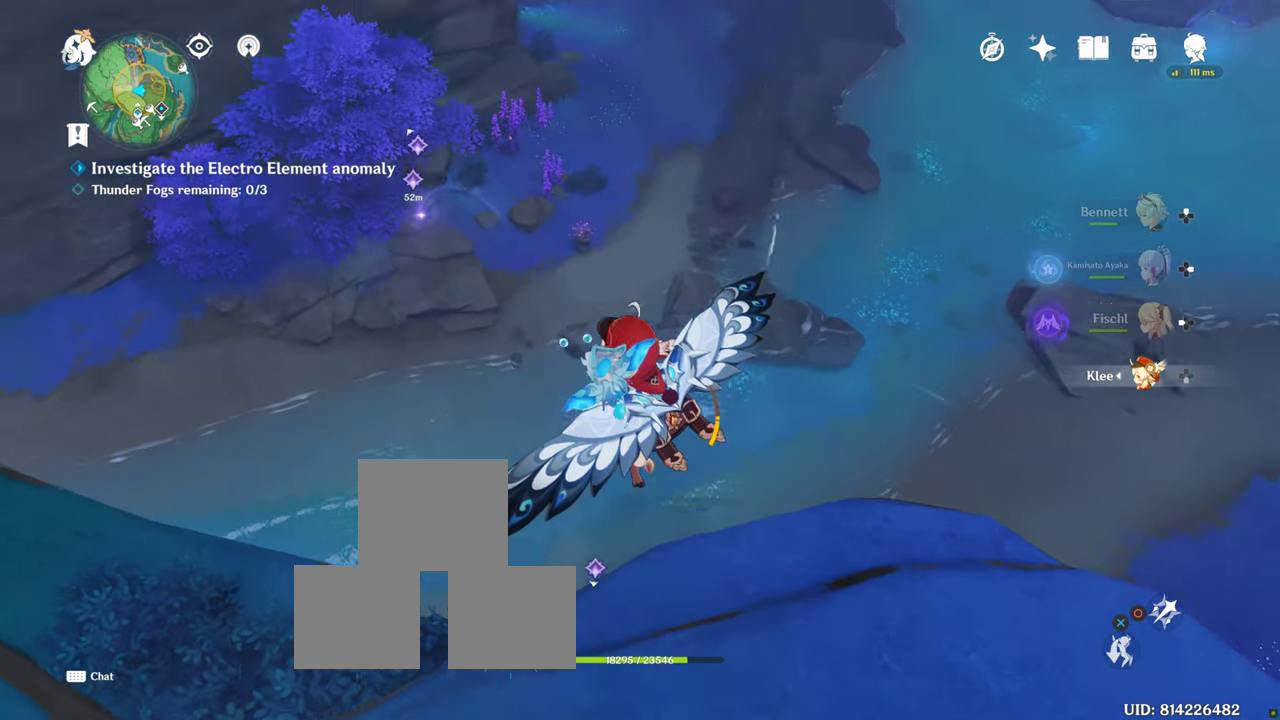
{"buttons": [], "left_stick": "center", "right_stick": "center", "events": [[250, "right_stick", "center"]]}
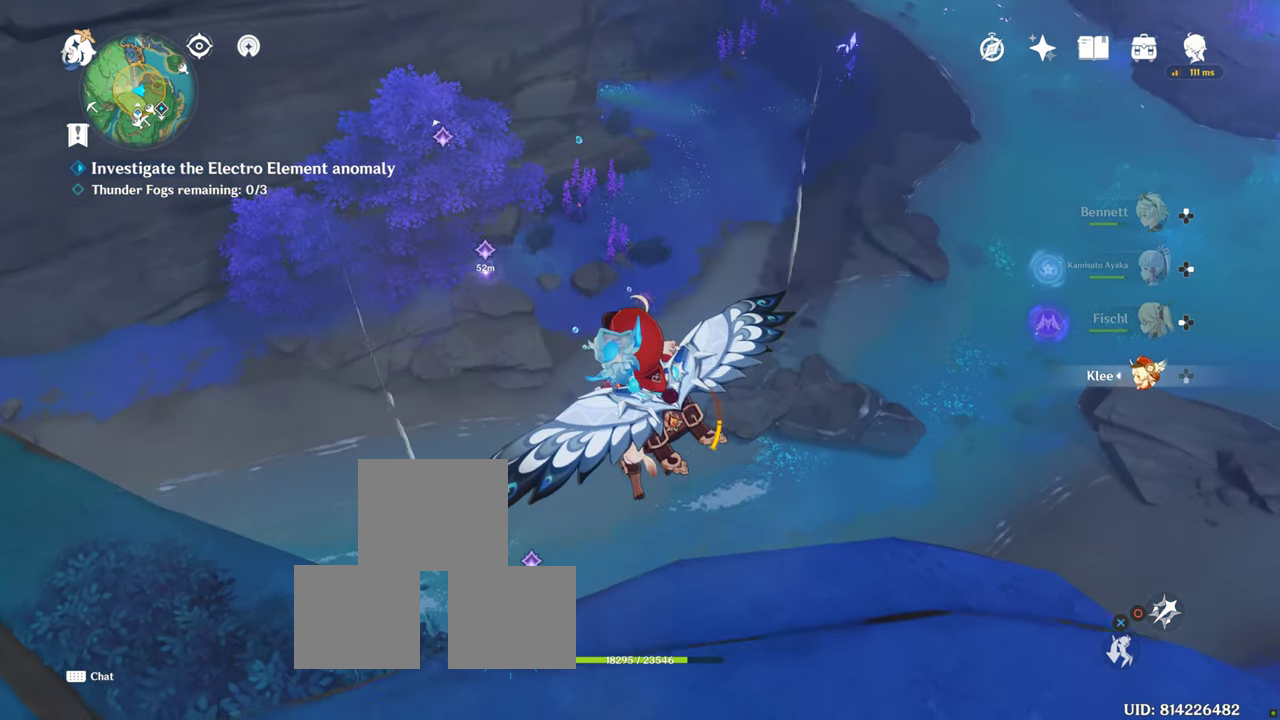
{"buttons": [], "left_stick": "up", "right_stick": "center", "events": [[117, "left_stick", "up"]]}
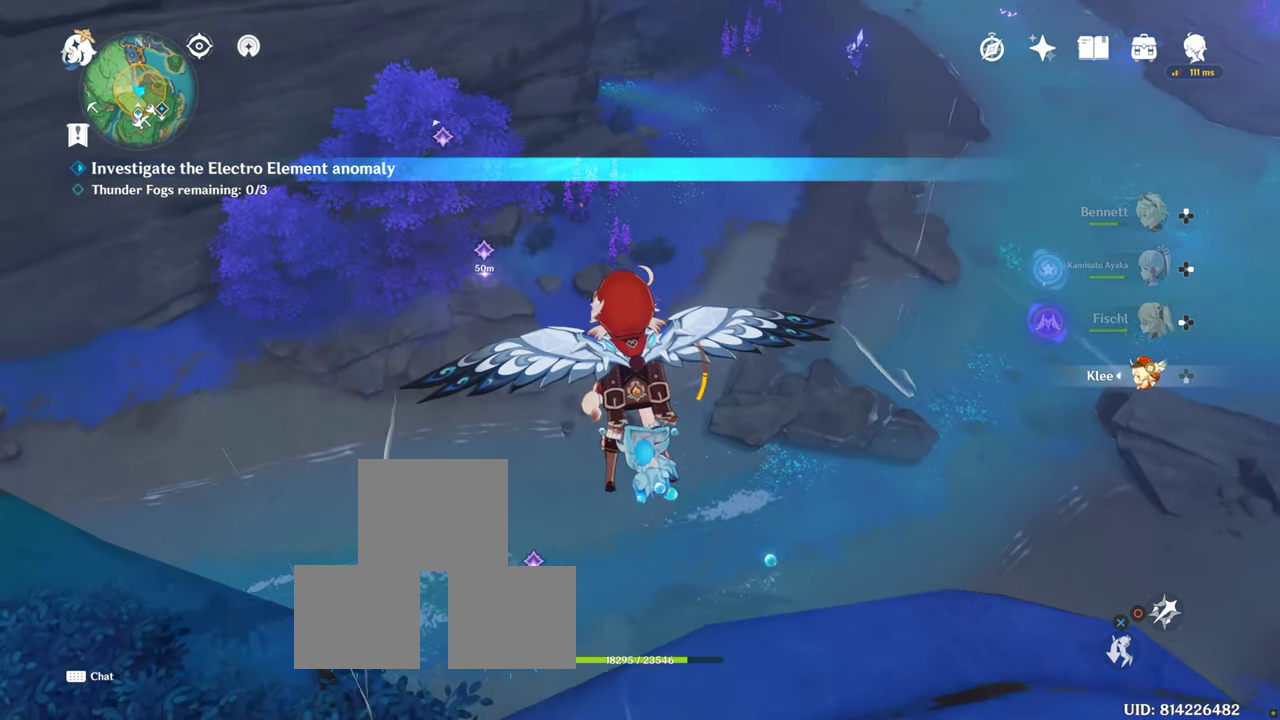
{"buttons": [], "left_stick": "up", "right_stick": "center", "events": []}
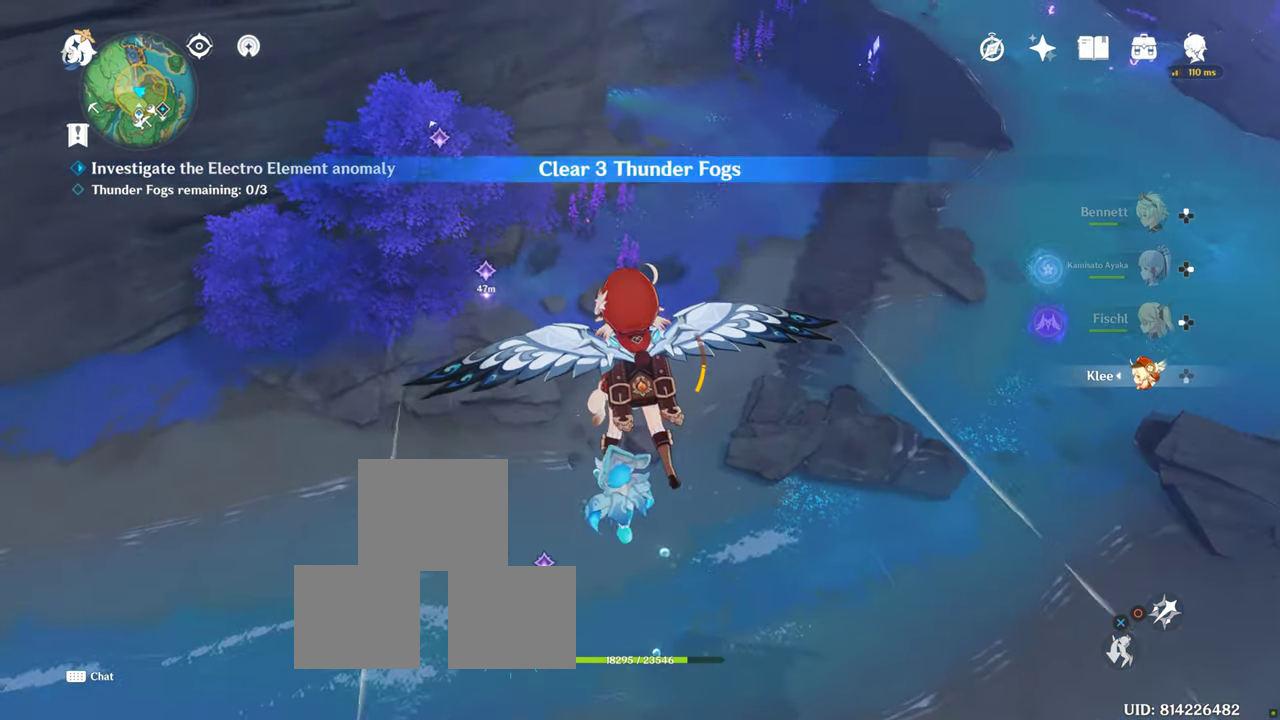
{"buttons": [], "left_stick": "up", "right_stick": "center", "events": []}
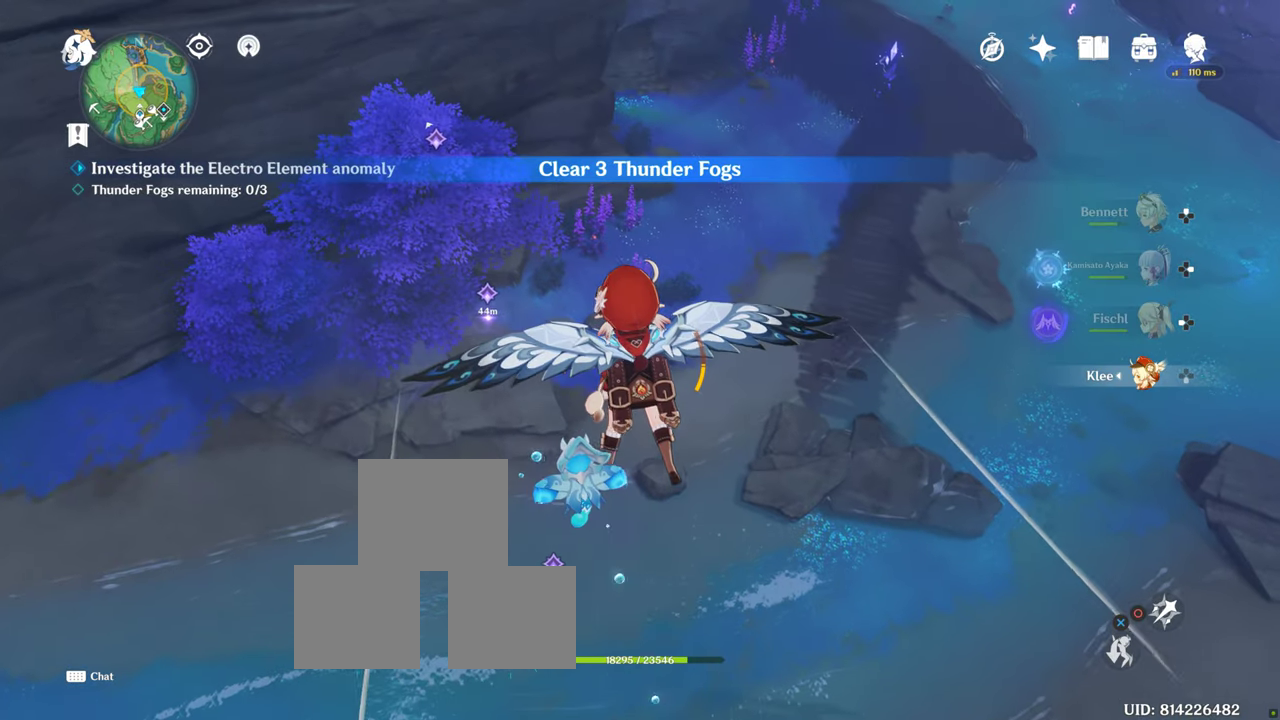
{"buttons": [], "left_stick": "left", "right_stick": "up-left", "events": [[150, "right_stick", "up-left"], [250, "left_stick", "left"]]}
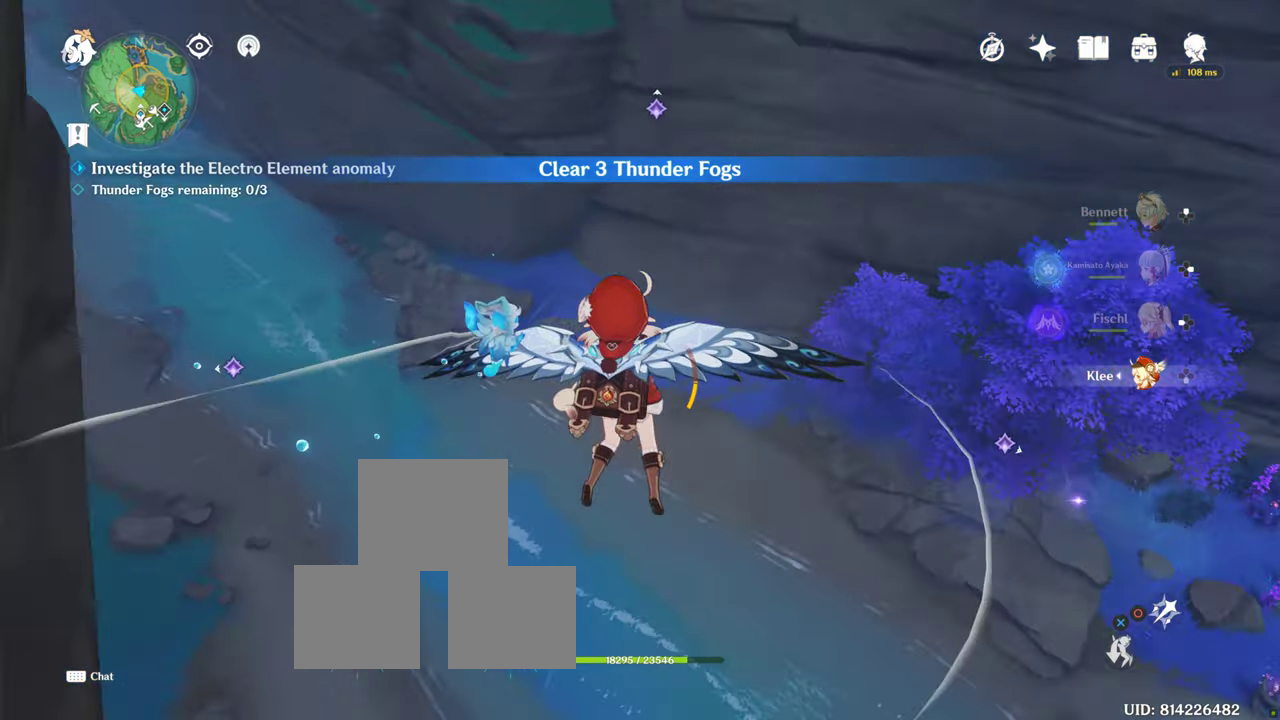
{"buttons": [], "left_stick": "up-left", "right_stick": "up-left", "events": [[500, "left_stick", "up-left"]]}
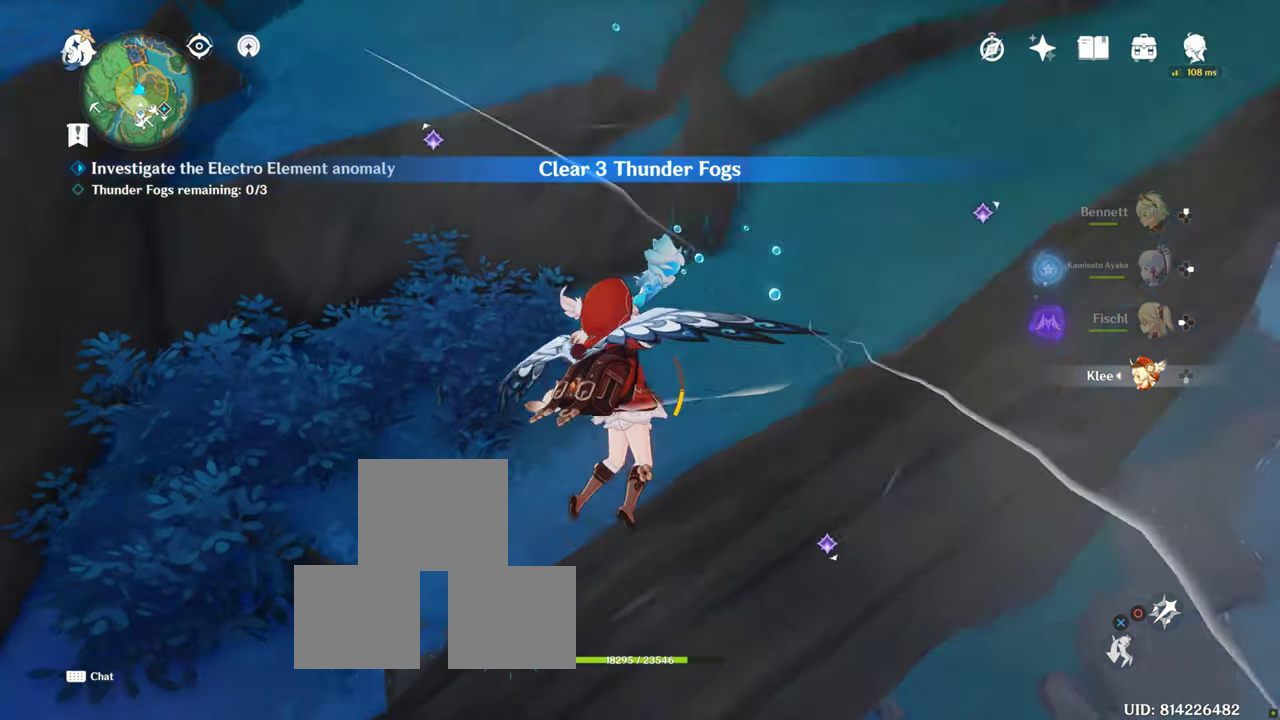
{"buttons": [], "left_stick": "up", "right_stick": "up-left", "events": [[267, "right_stick", "center"], [384, "left_stick", "up"], [484, "right_stick", "up-left"]]}
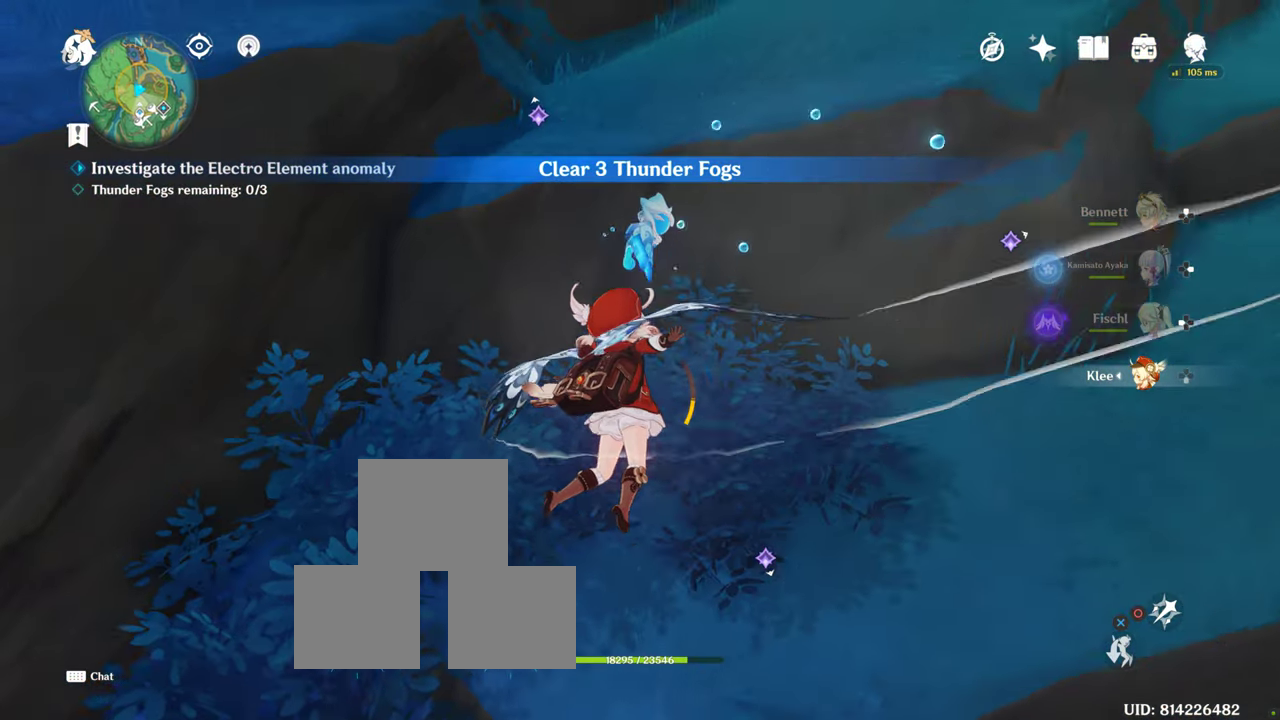
{"buttons": [], "left_stick": "up", "right_stick": "up", "events": [[34, "right_stick", "up"]]}
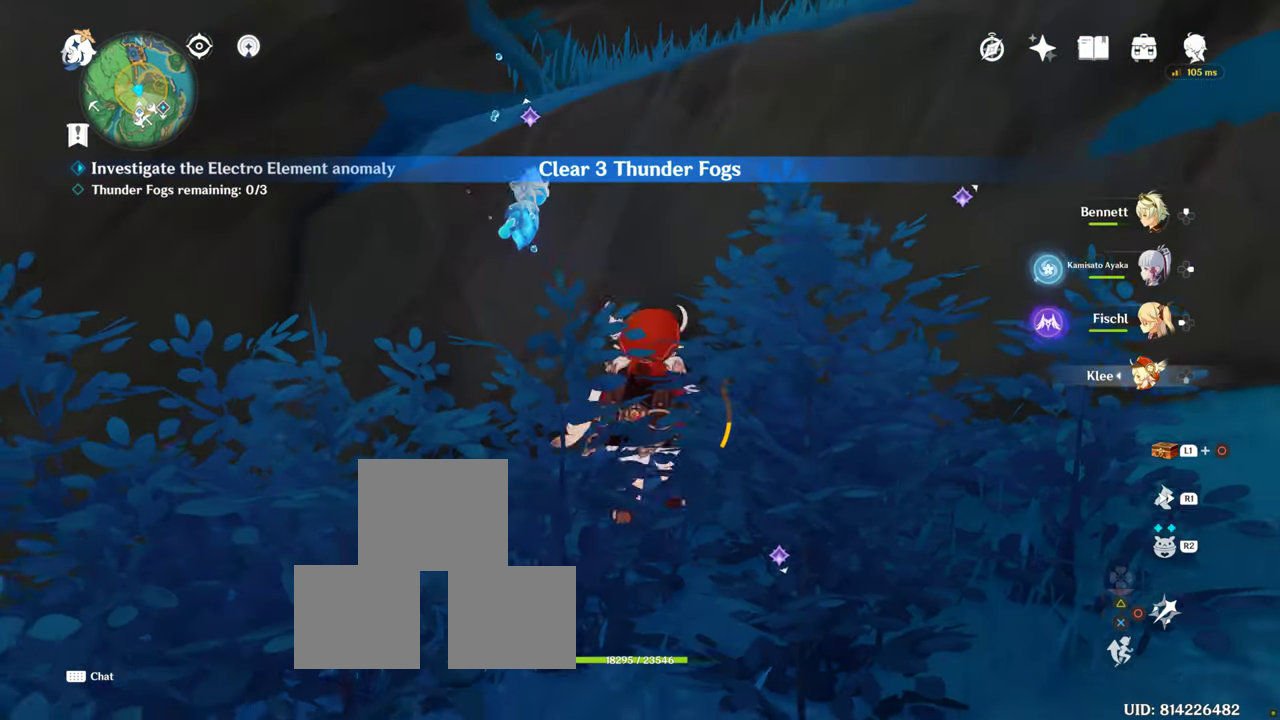
{"buttons": [], "left_stick": "up", "right_stick": "center", "events": [[434, "right_stick", "center"]]}
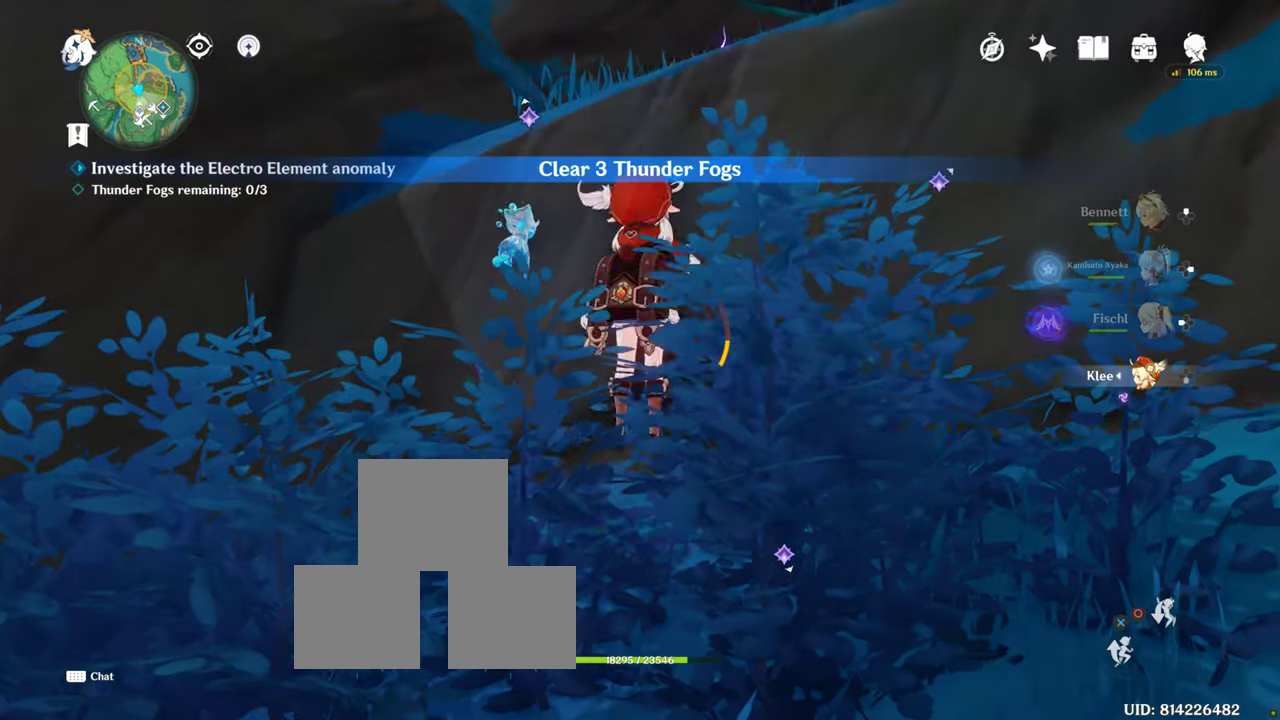
{"buttons": ["CROSS"], "left_stick": "up", "right_stick": "center", "events": [[167, "CROSS", "down"], [267, "CROSS", "up"], [350, "CROSS", "down"]]}
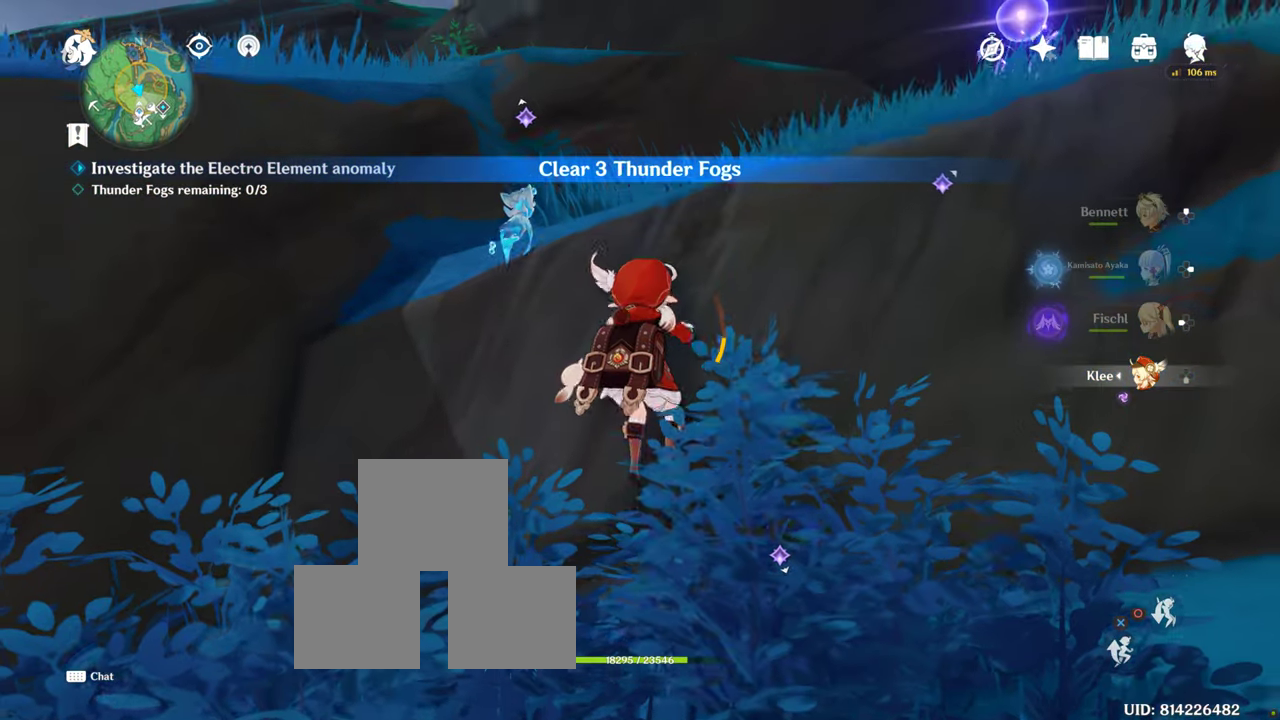
{"buttons": ["CROSS"], "left_stick": "up", "right_stick": "center", "events": [[17, "CROSS", "up"], [100, "CROSS", "down"]]}
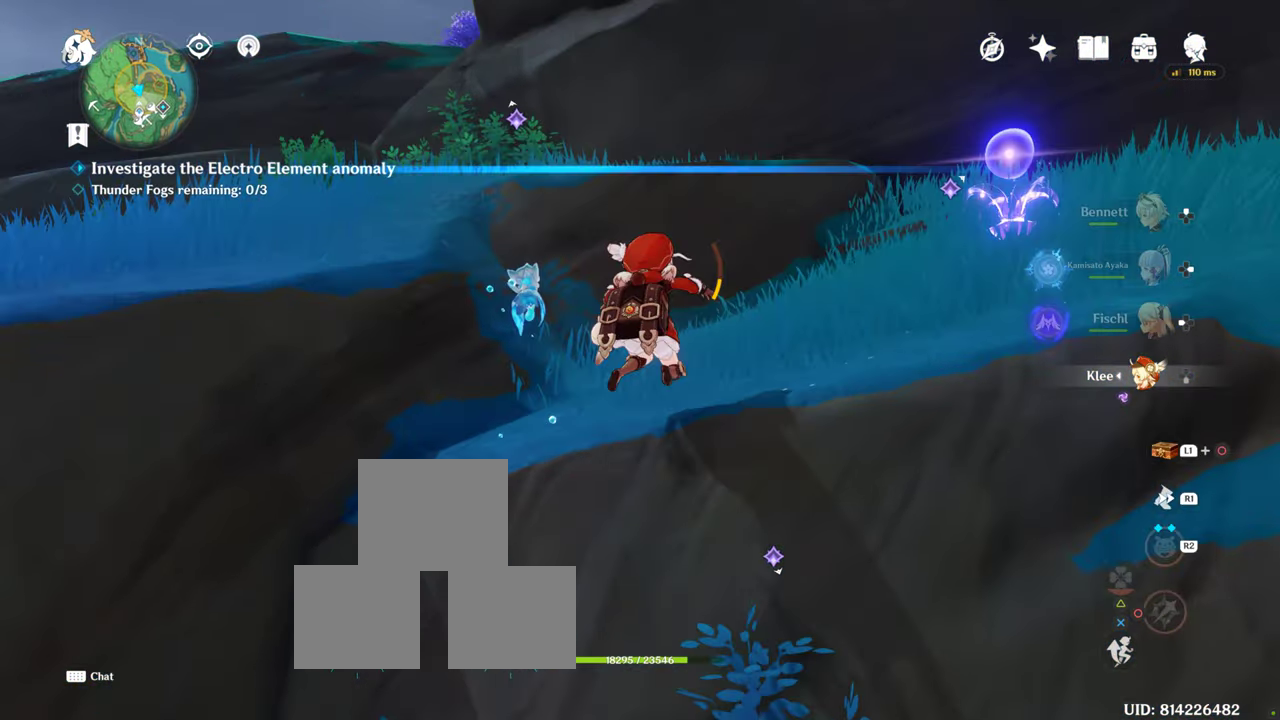
{"buttons": [], "left_stick": "up", "right_stick": "up-left", "events": [[117, "CROSS", "up"], [334, "right_stick", "up-left"]]}
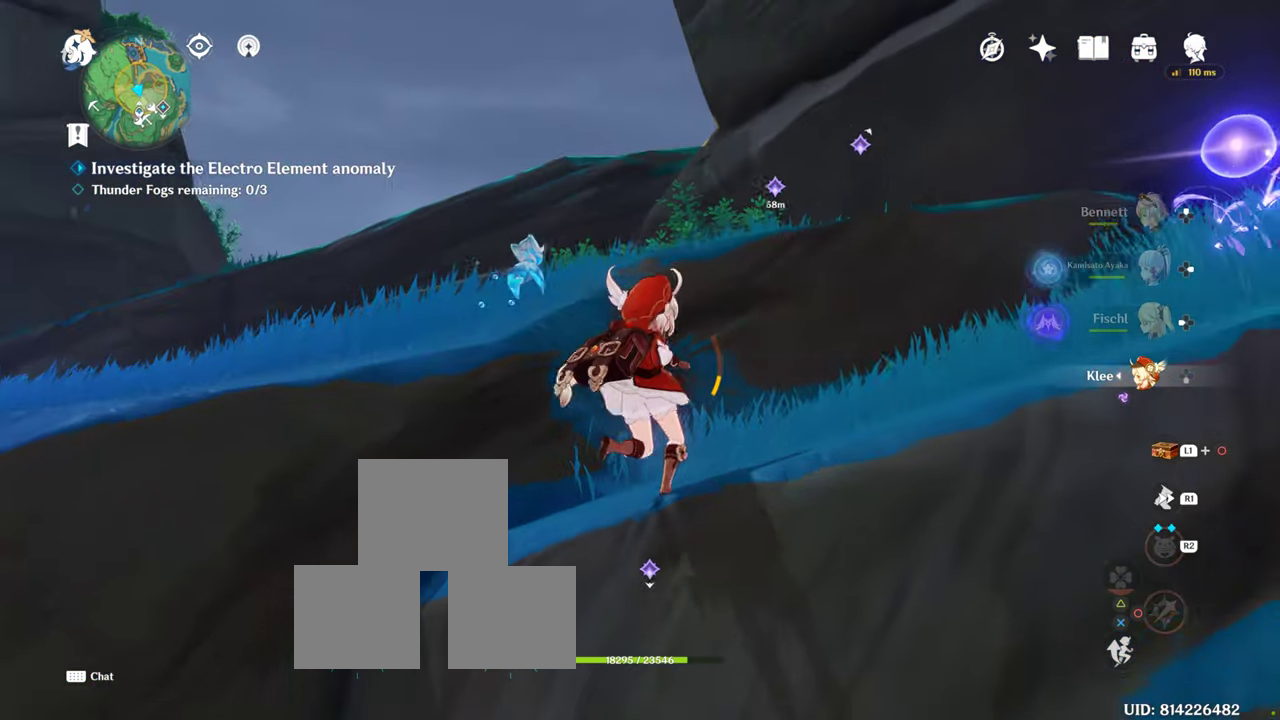
{"buttons": ["CROSS"], "left_stick": "up", "right_stick": "center", "events": [[217, "right_stick", "center"], [384, "CROSS", "down"]]}
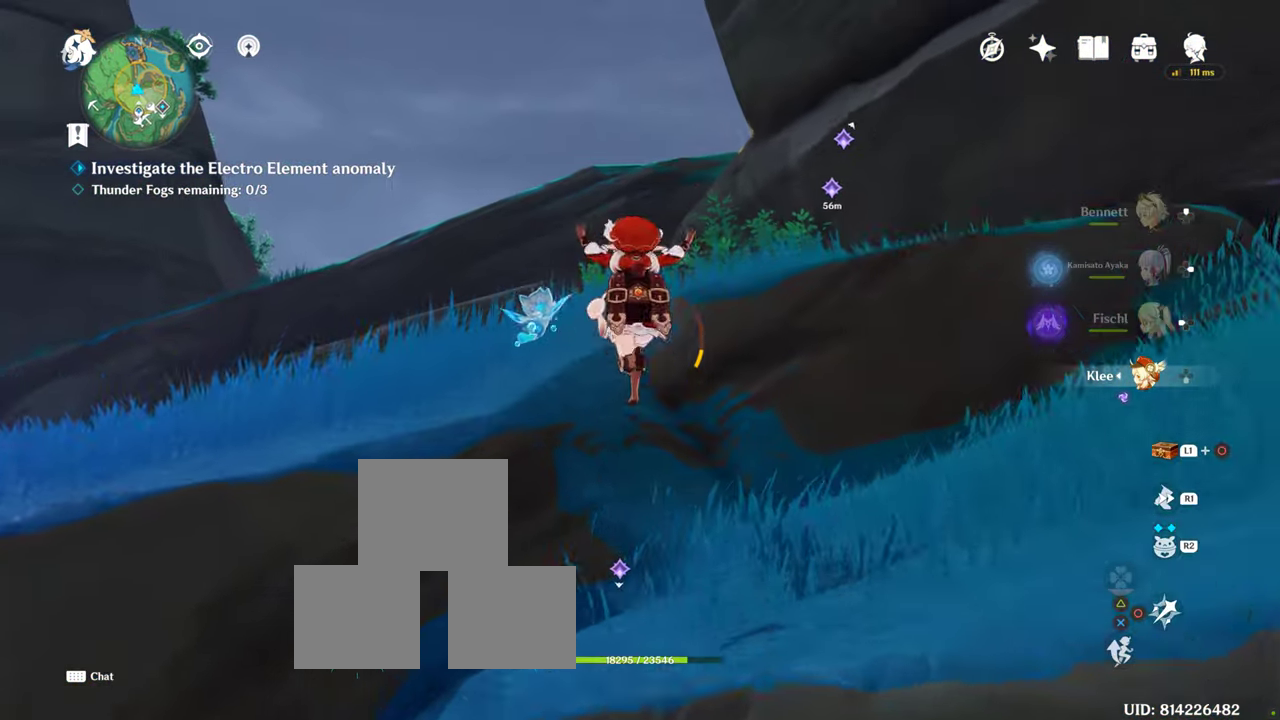
{"buttons": ["CROSS"], "left_stick": "up", "right_stick": "center", "events": []}
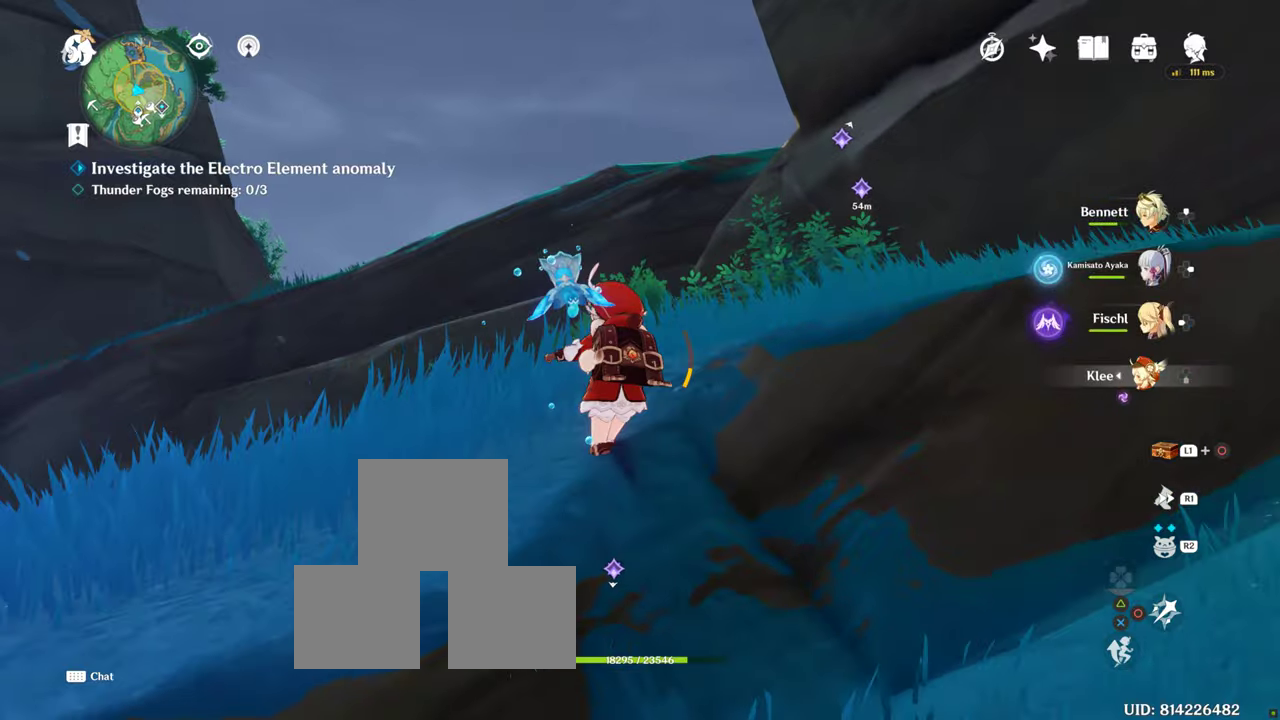
{"buttons": [], "left_stick": "up", "right_stick": "center", "events": [[183, "CROSS", "up"]]}